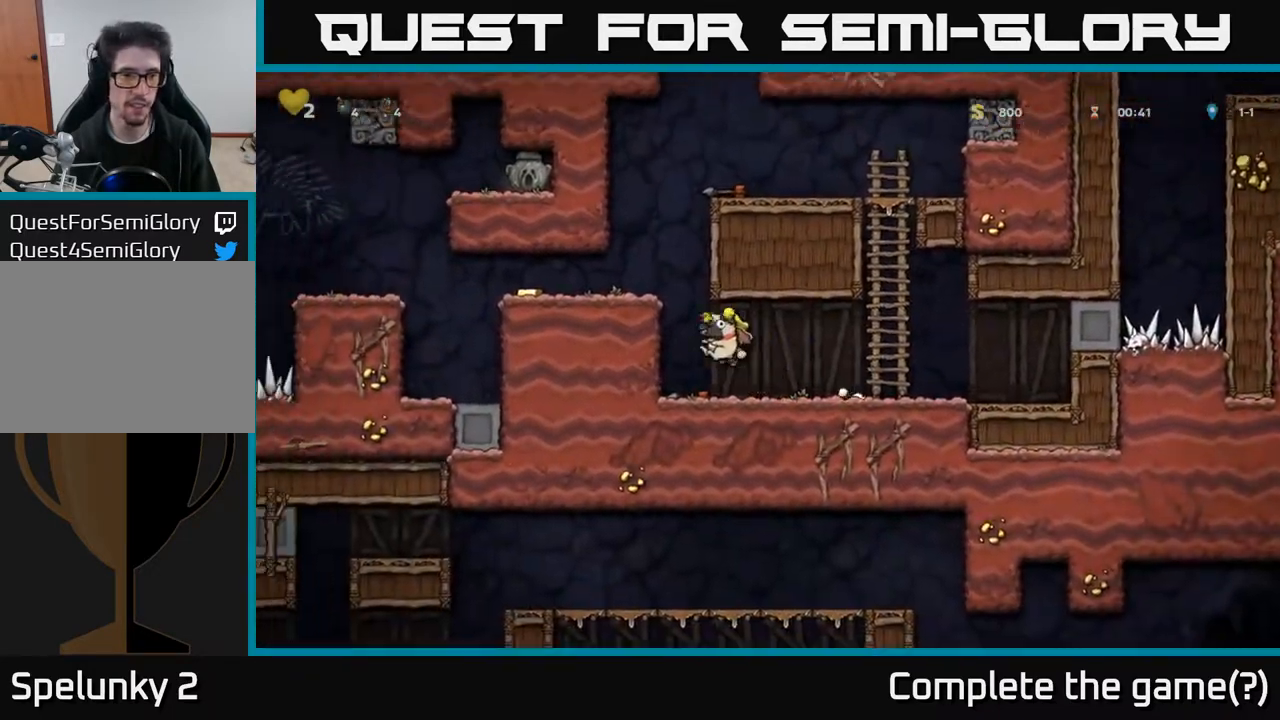
Gameplay with a controller (Xbox layout); each line is a JSON object with the inputs held at the frame after it. "events" lists button and stick changes between this image and that frame as [ms after this image, input, new state], when the widget could be followed in between.
{"buttons": ["DPAD_LEFT"], "left_stick": "center", "right_stick": "center", "events": [[33, "A", "up"], [200, "A", "down"], [333, "A", "up"]]}
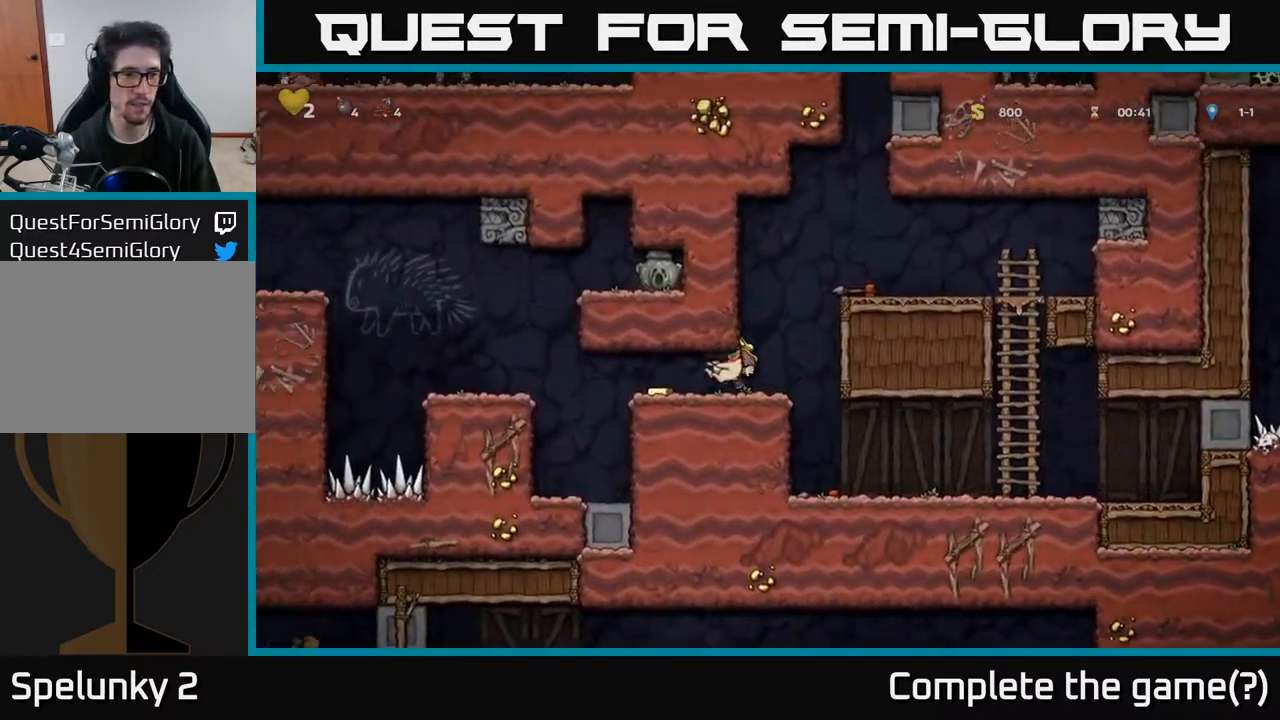
{"buttons": ["DPAD_LEFT"], "left_stick": "center", "right_stick": "center", "events": []}
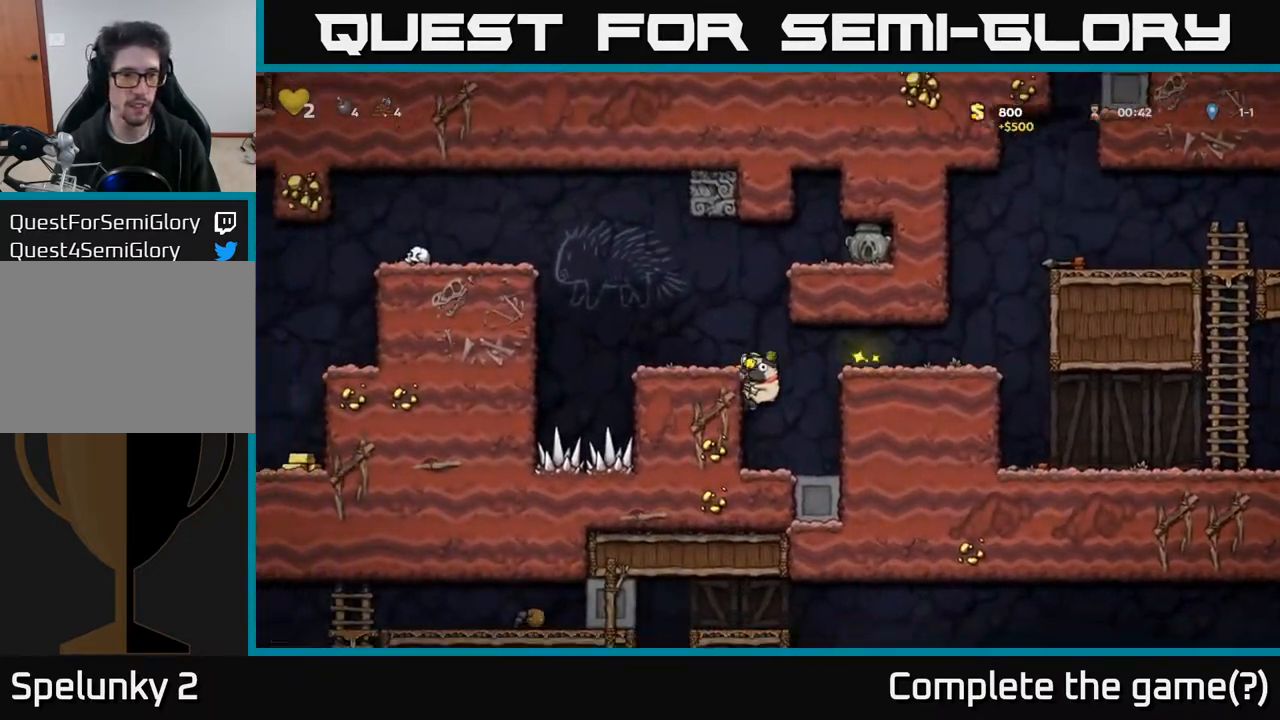
{"buttons": [], "left_stick": "center", "right_stick": "center", "events": [[67, "A", "down"], [200, "A", "up"], [283, "DPAD_LEFT", "up"]]}
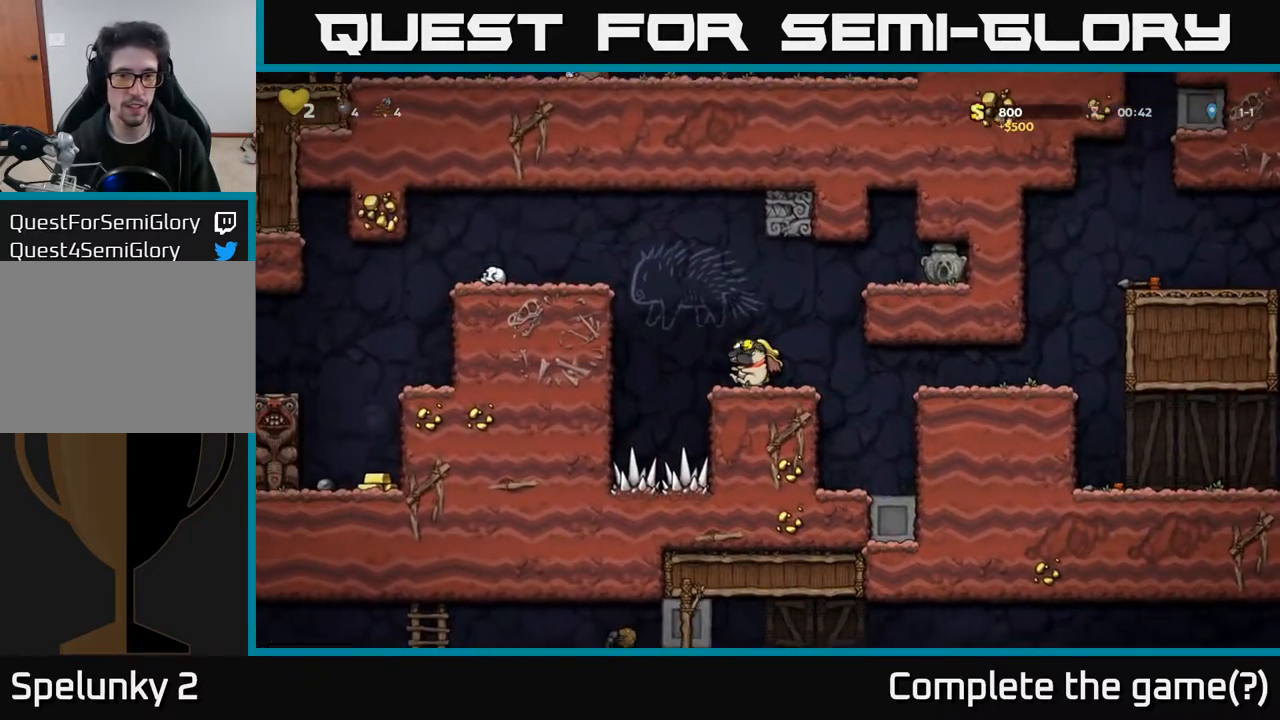
{"buttons": ["A", "DPAD_LEFT"], "left_stick": "center", "right_stick": "center", "events": [[333, "DPAD_LEFT", "down"], [433, "A", "down"]]}
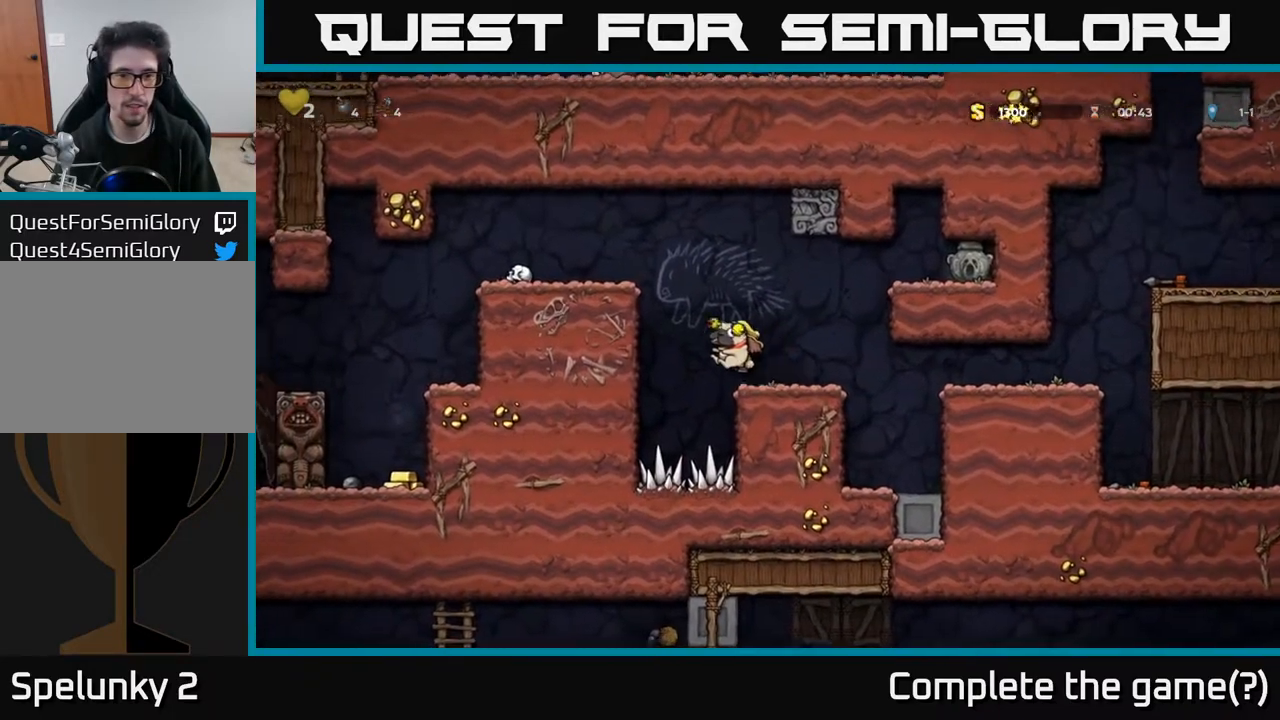
{"buttons": ["DPAD_LEFT"], "left_stick": "center", "right_stick": "center", "events": [[83, "A", "up"], [317, "A", "down"], [400, "A", "up"]]}
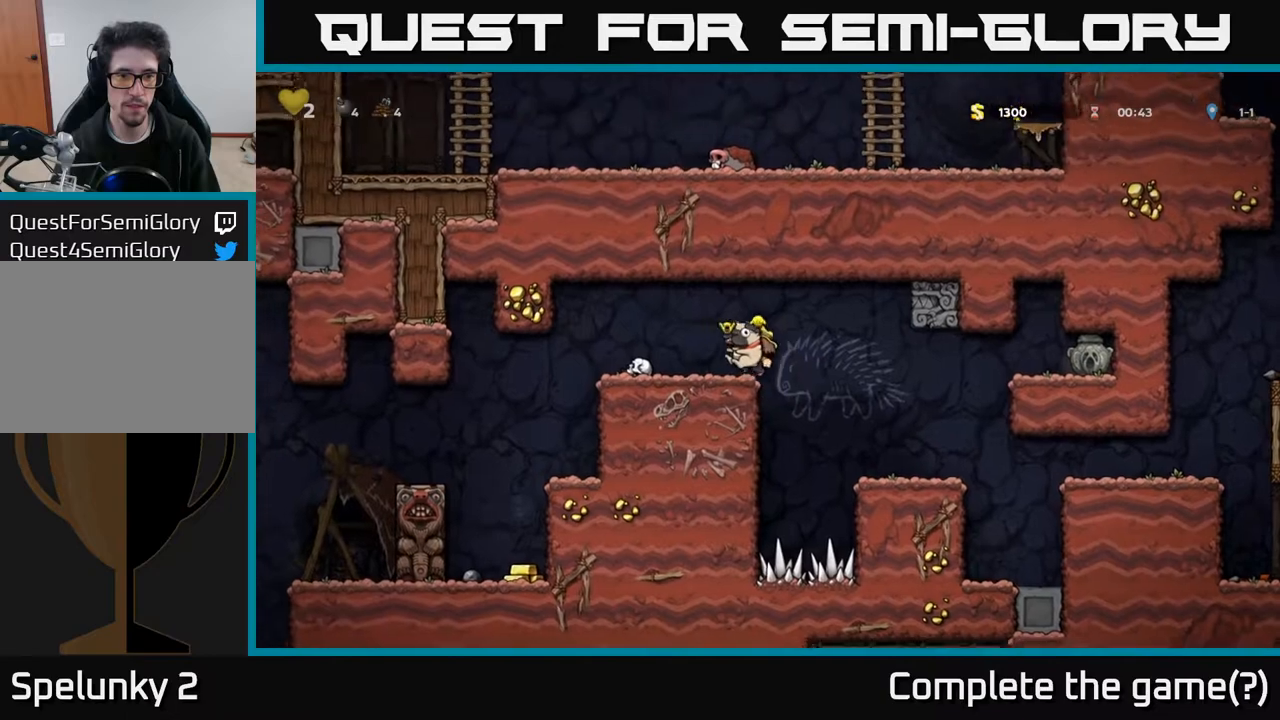
{"buttons": ["DPAD_LEFT"], "left_stick": "center", "right_stick": "center", "events": [[50, "DPAD_LEFT", "up"], [383, "DPAD_LEFT", "down"]]}
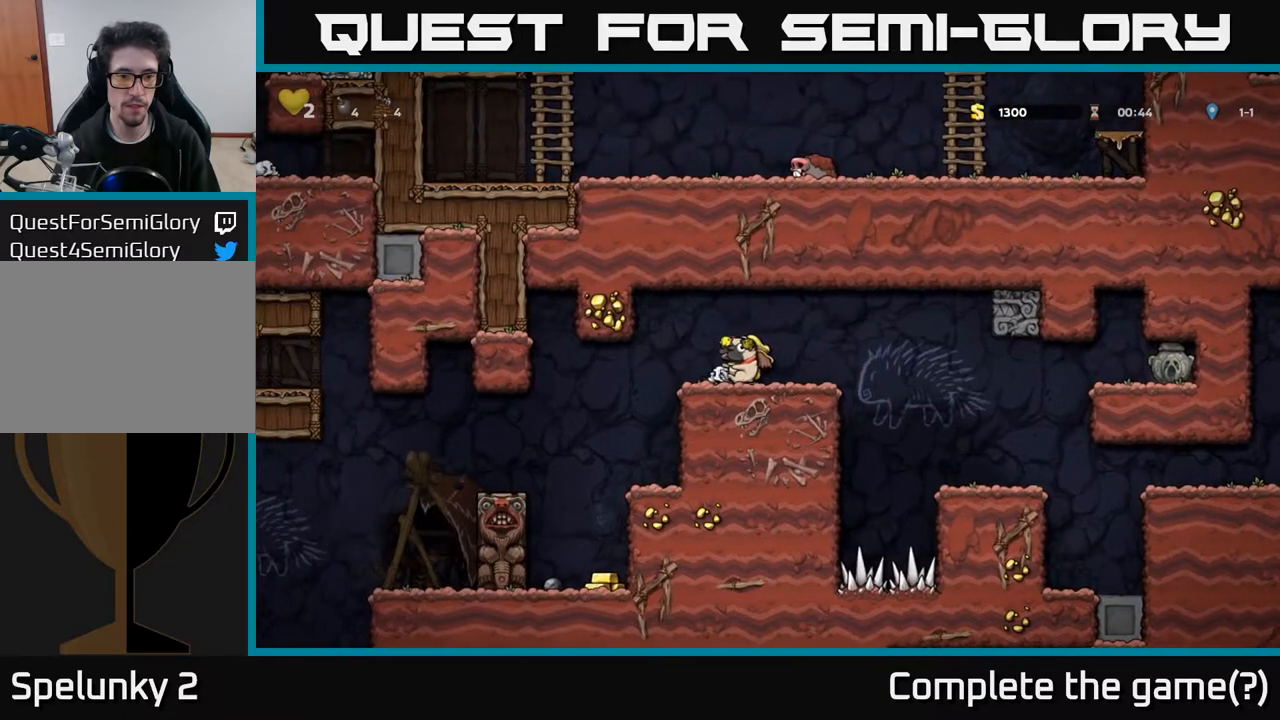
{"buttons": [], "left_stick": "center", "right_stick": "center", "events": [[500, "DPAD_LEFT", "up"]]}
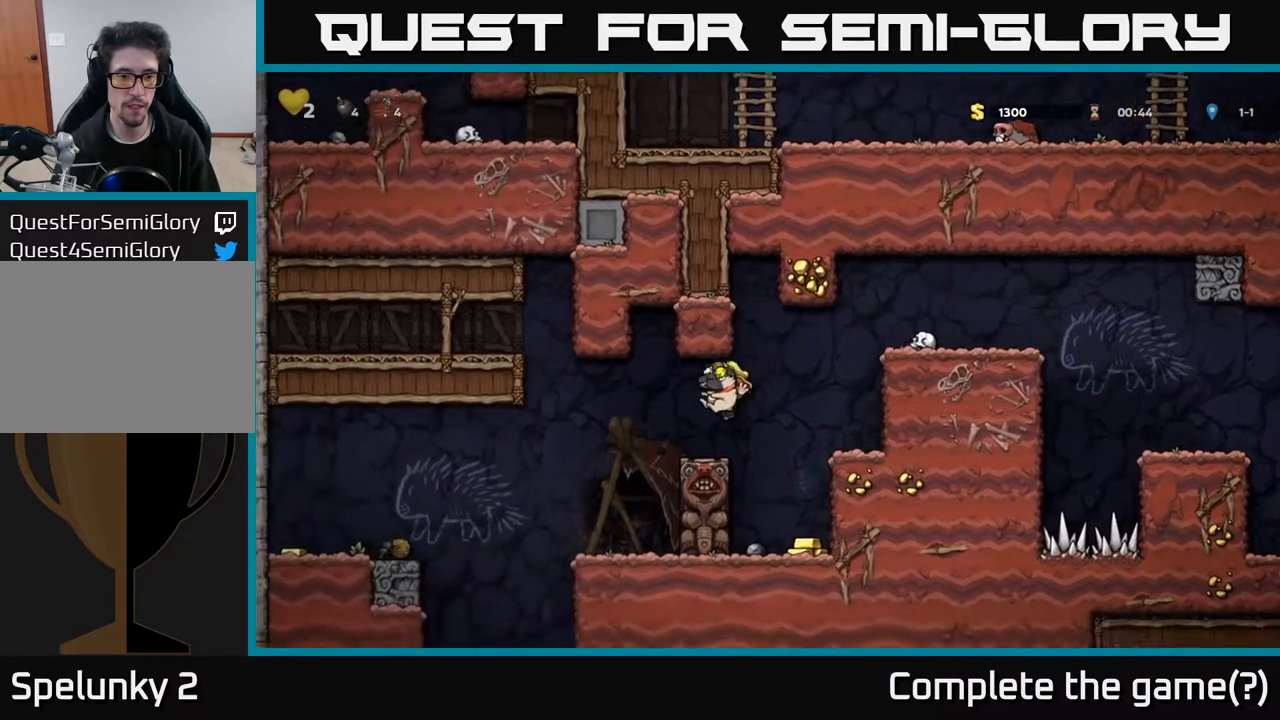
{"buttons": ["DPAD_RIGHT"], "left_stick": "center", "right_stick": "center", "events": [[50, "DPAD_RIGHT", "down"], [83, "DPAD_RIGHT", "up"], [483, "DPAD_RIGHT", "down"]]}
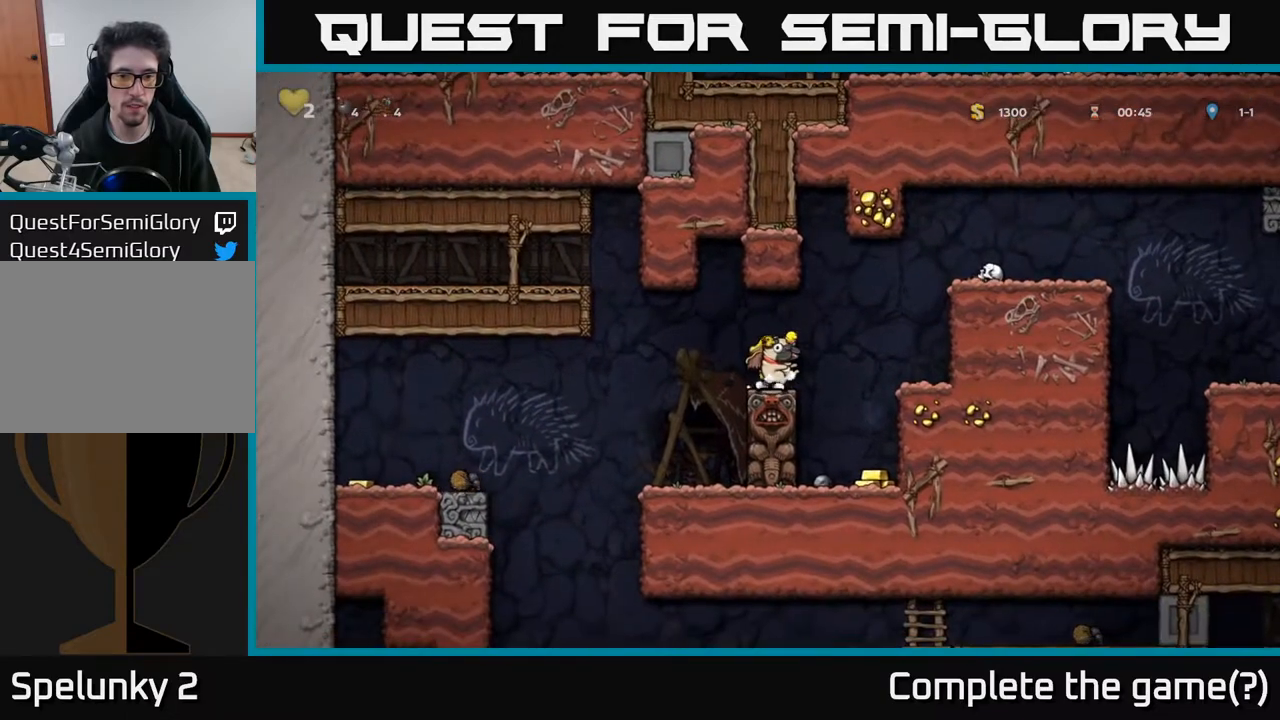
{"buttons": ["DPAD_RIGHT"], "left_stick": "center", "right_stick": "center", "events": [[150, "DPAD_RIGHT", "up"], [467, "DPAD_RIGHT", "down"]]}
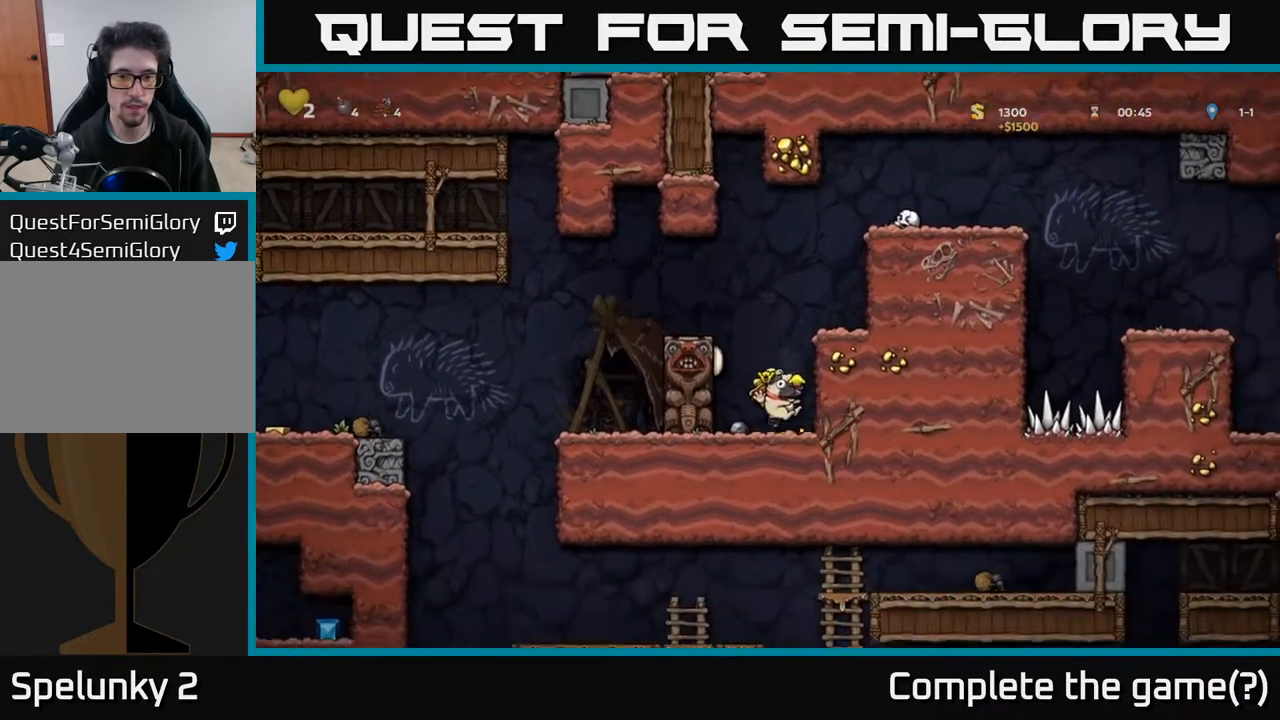
{"buttons": [], "left_stick": "center", "right_stick": "center", "events": [[133, "DPAD_RIGHT", "up"]]}
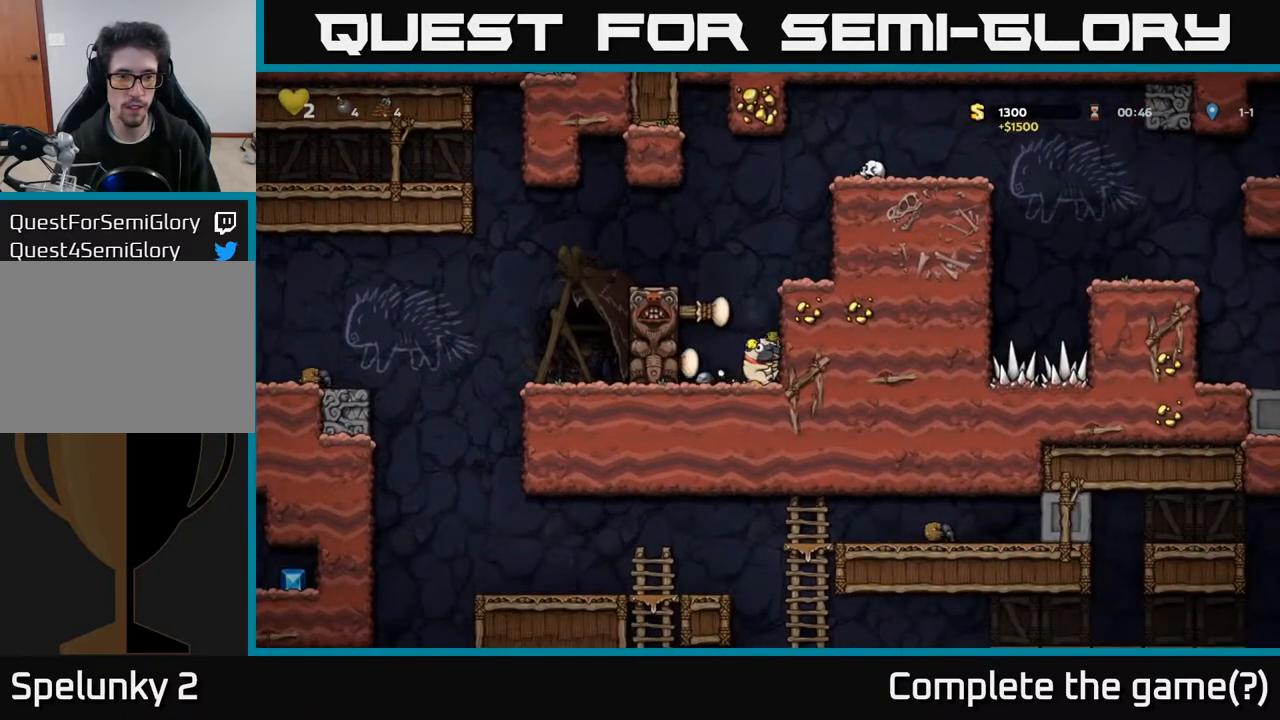
{"buttons": [], "left_stick": "center", "right_stick": "center", "events": []}
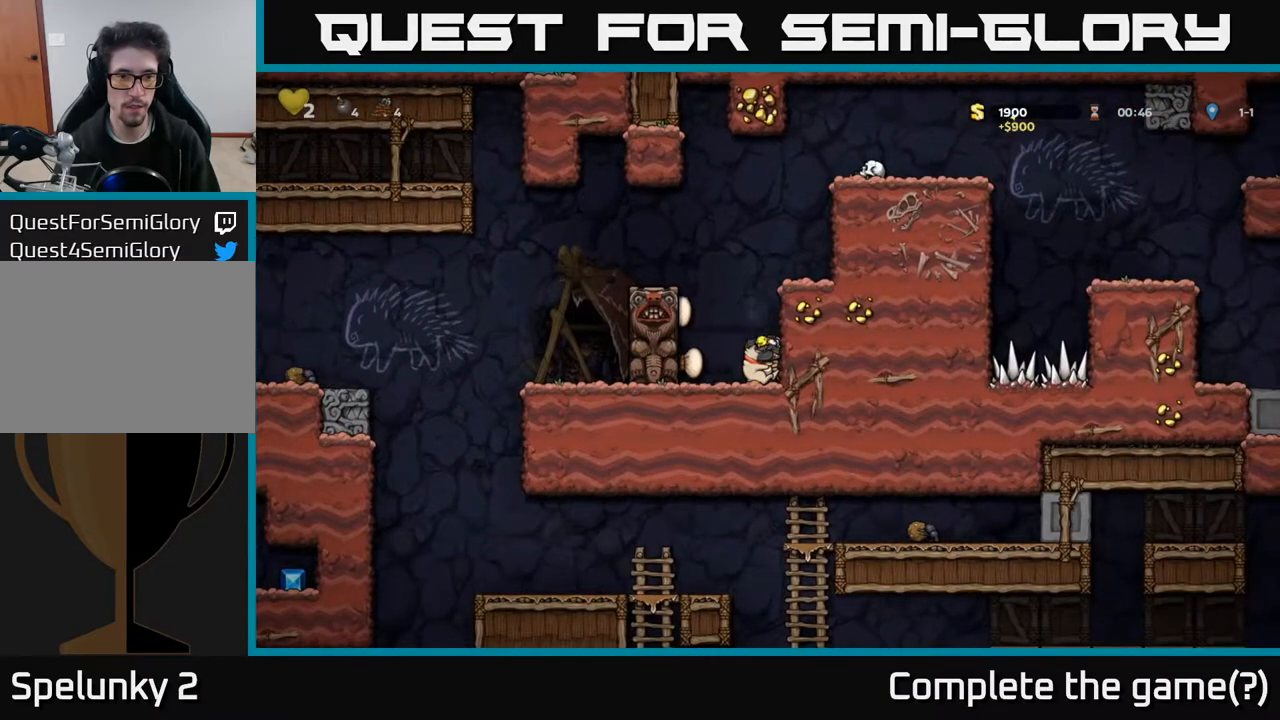
{"buttons": [], "left_stick": "center", "right_stick": "center", "events": []}
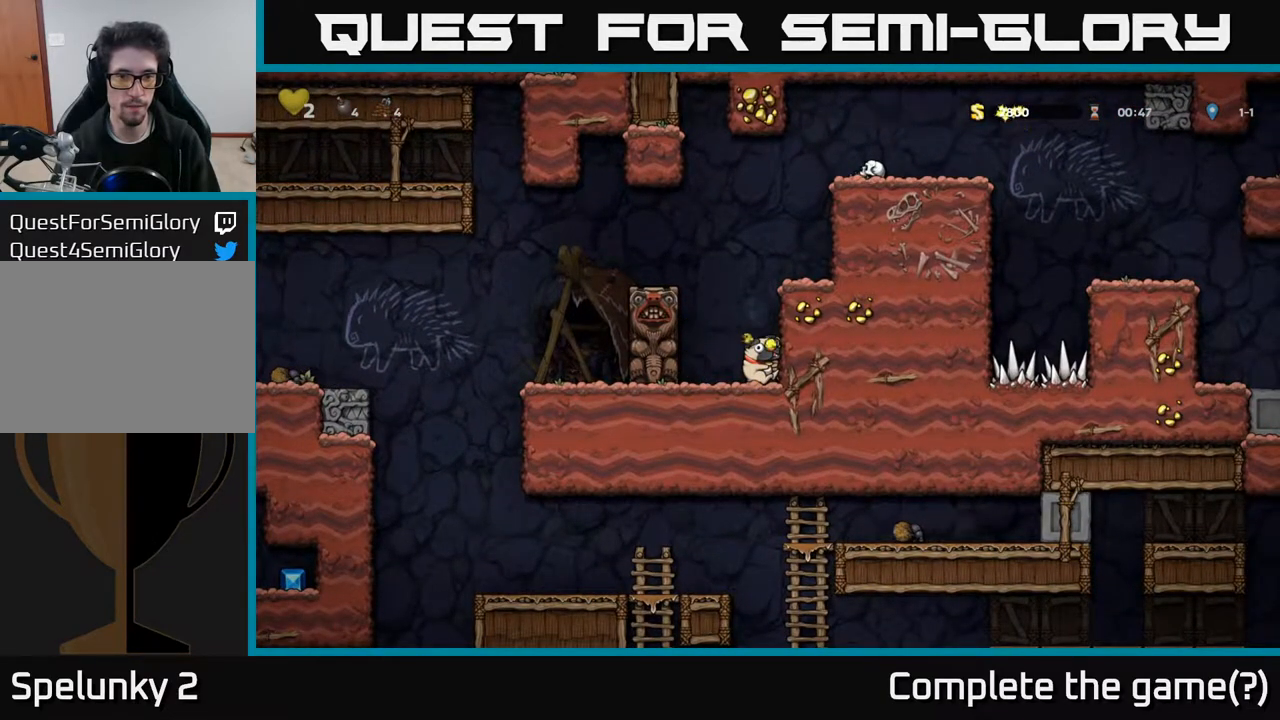
{"buttons": ["A", "DPAD_RIGHT"], "left_stick": "center", "right_stick": "center", "events": [[67, "A", "down"], [167, "DPAD_RIGHT", "down"], [250, "A", "up"], [467, "A", "down"]]}
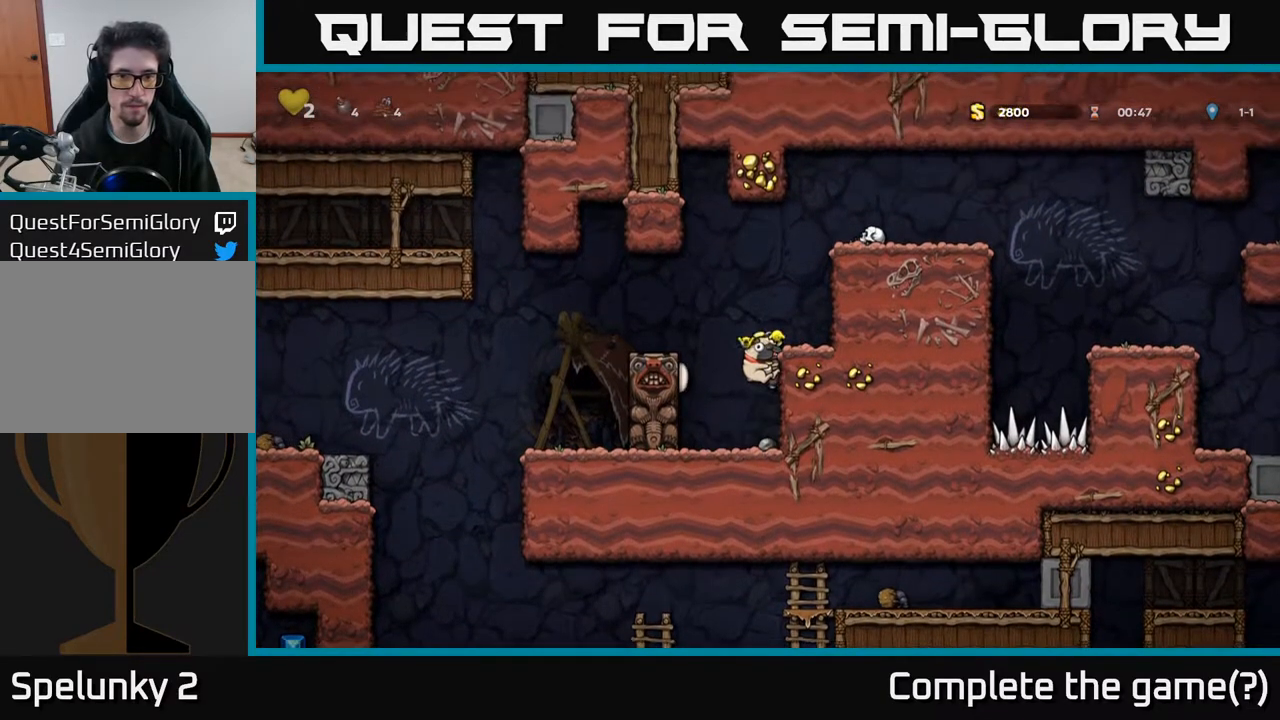
{"buttons": [], "left_stick": "center", "right_stick": "center", "events": [[83, "A", "up"], [133, "DPAD_RIGHT", "up"]]}
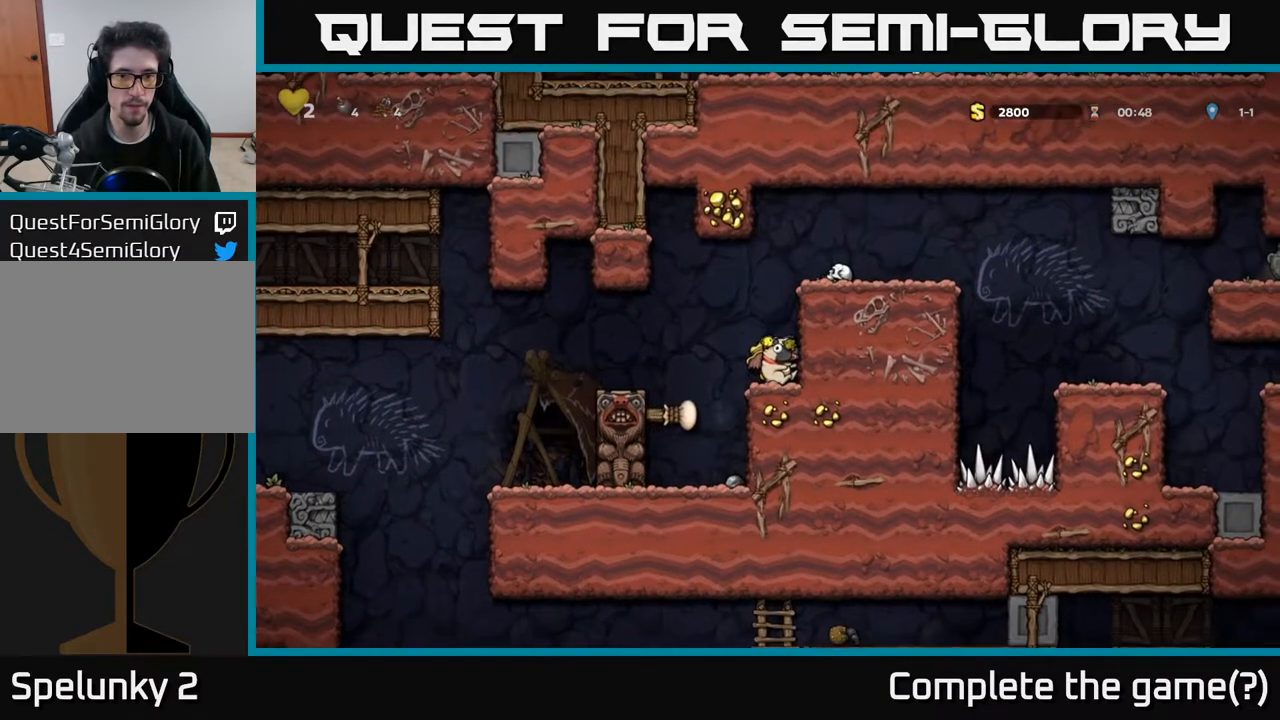
{"buttons": ["A", "DPAD_LEFT"], "left_stick": "center", "right_stick": "center", "events": [[350, "DPAD_LEFT", "down"], [417, "A", "down"]]}
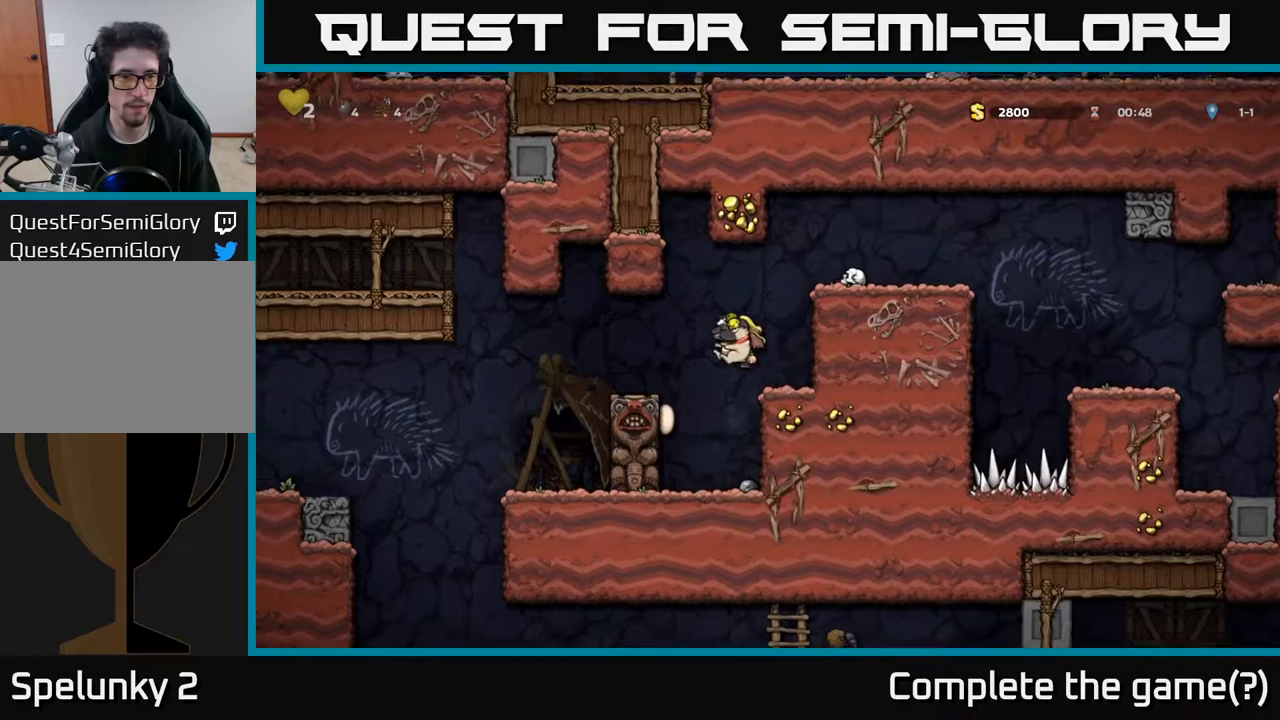
{"buttons": [], "left_stick": "center", "right_stick": "center", "events": [[17, "A", "up"], [167, "DPAD_LEFT", "up"]]}
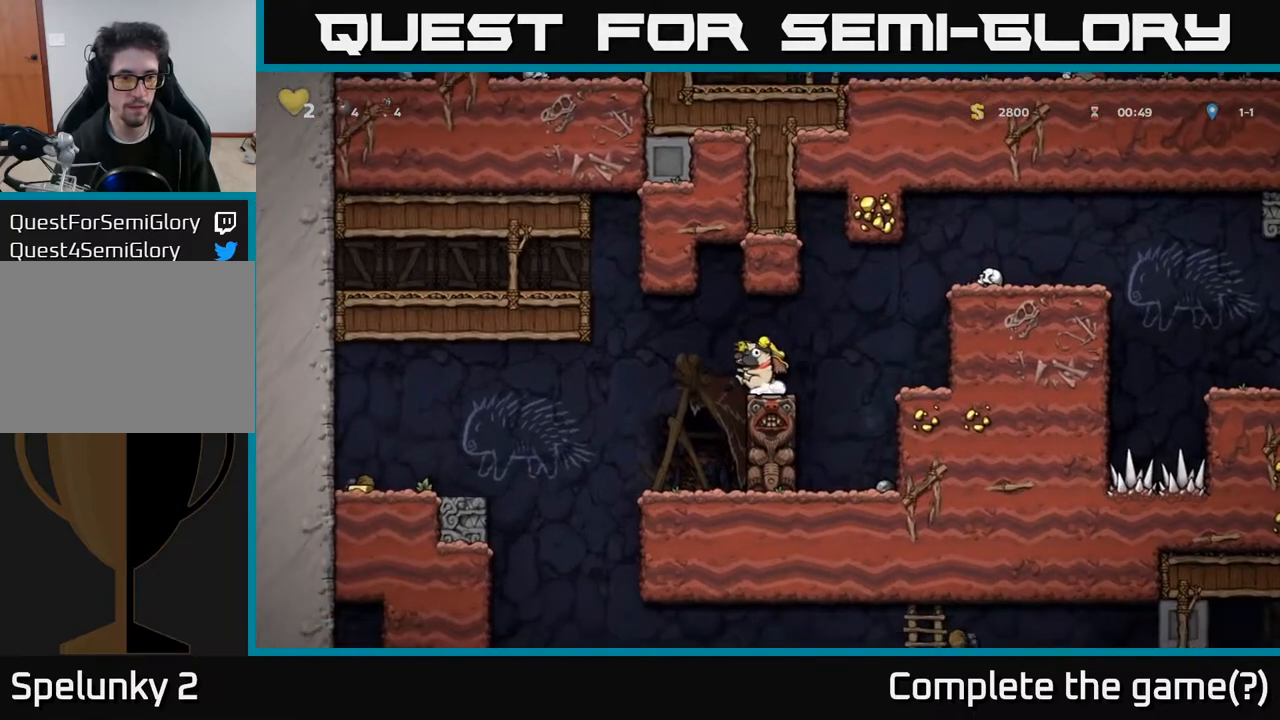
{"buttons": [], "left_stick": "center", "right_stick": "center", "events": []}
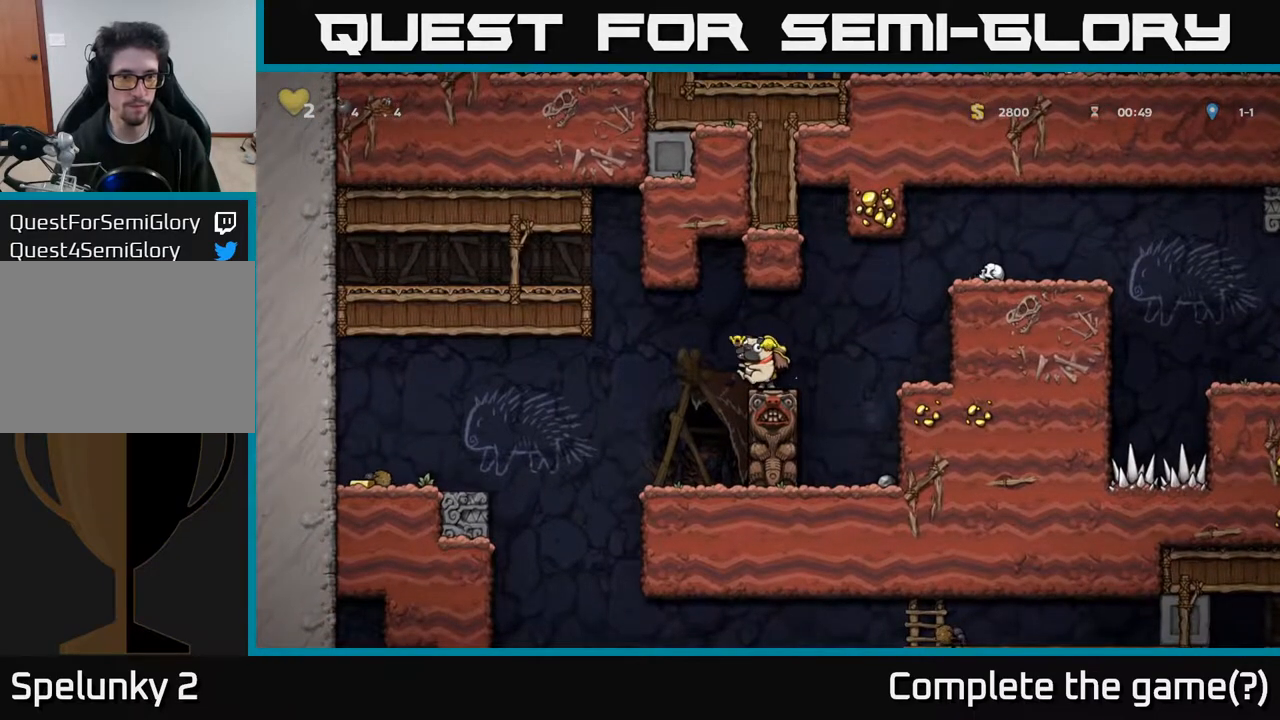
{"buttons": ["A", "DPAD_RIGHT"], "left_stick": "center", "right_stick": "center", "events": [[200, "DPAD_RIGHT", "down"], [333, "A", "down"]]}
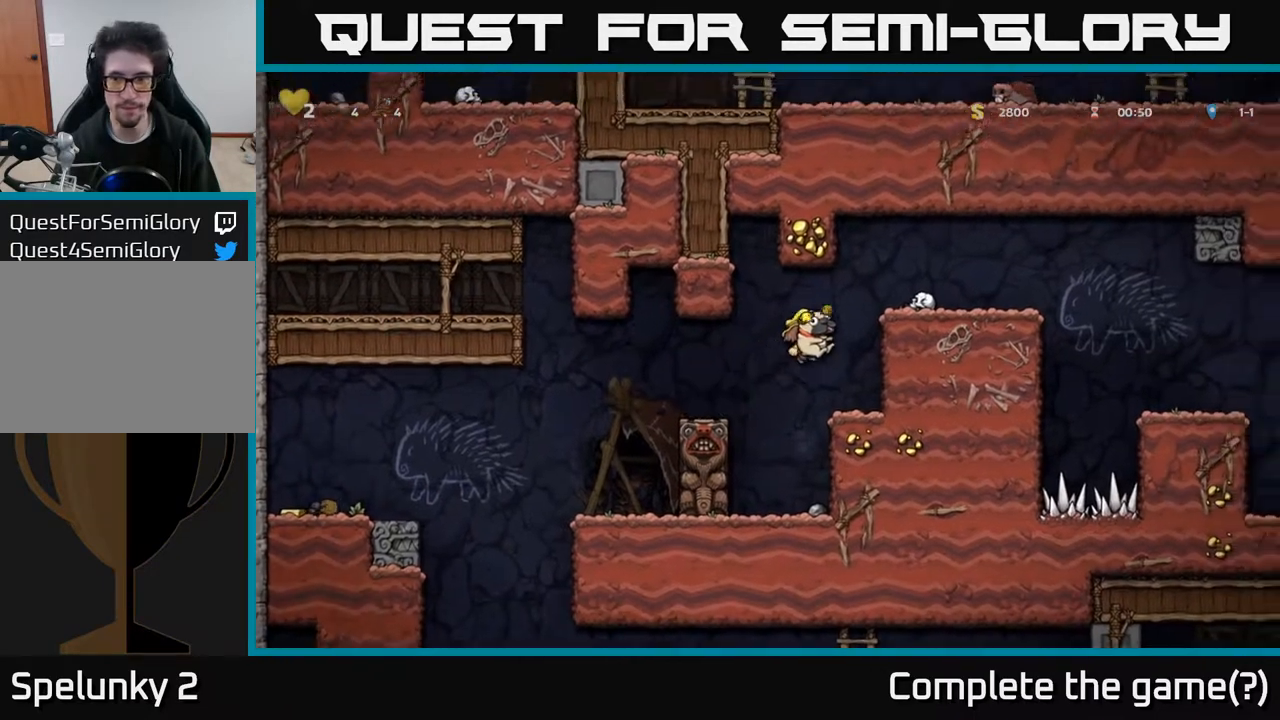
{"buttons": ["DPAD_RIGHT"], "left_stick": "center", "right_stick": "center", "events": [[17, "A", "up"], [250, "A", "down"], [383, "A", "up"]]}
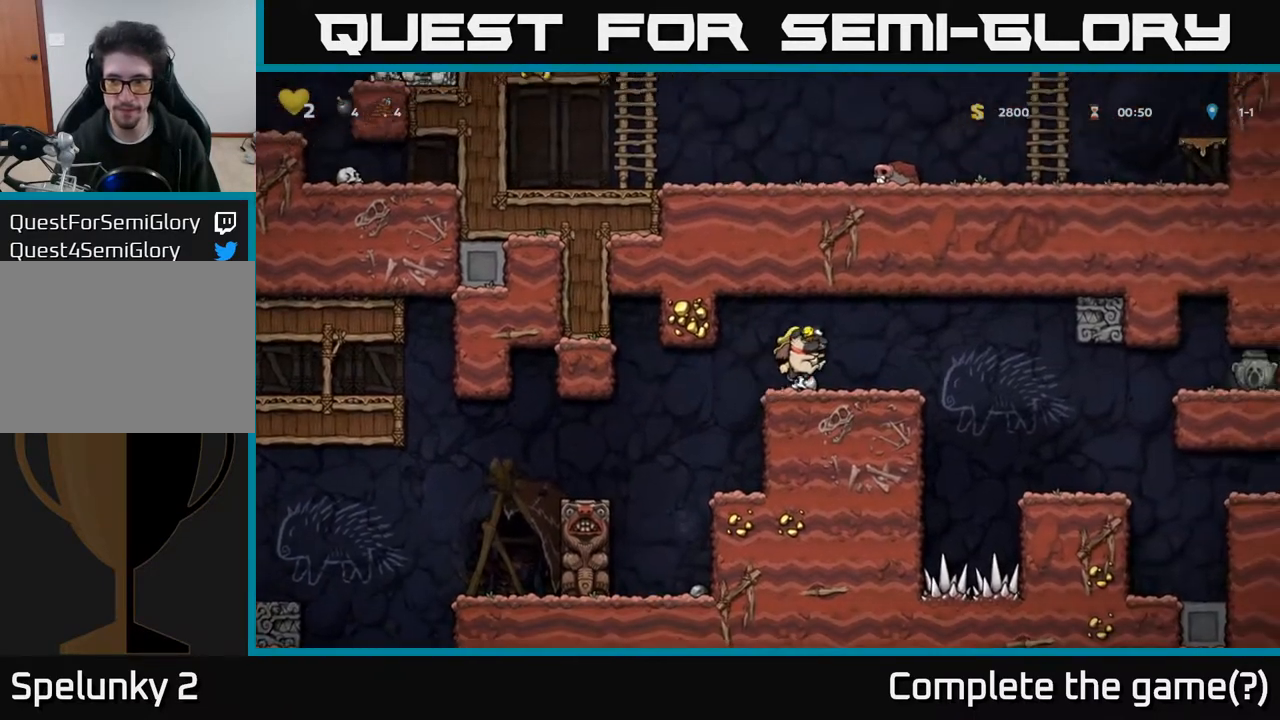
{"buttons": ["DPAD_RIGHT"], "left_stick": "center", "right_stick": "center", "events": []}
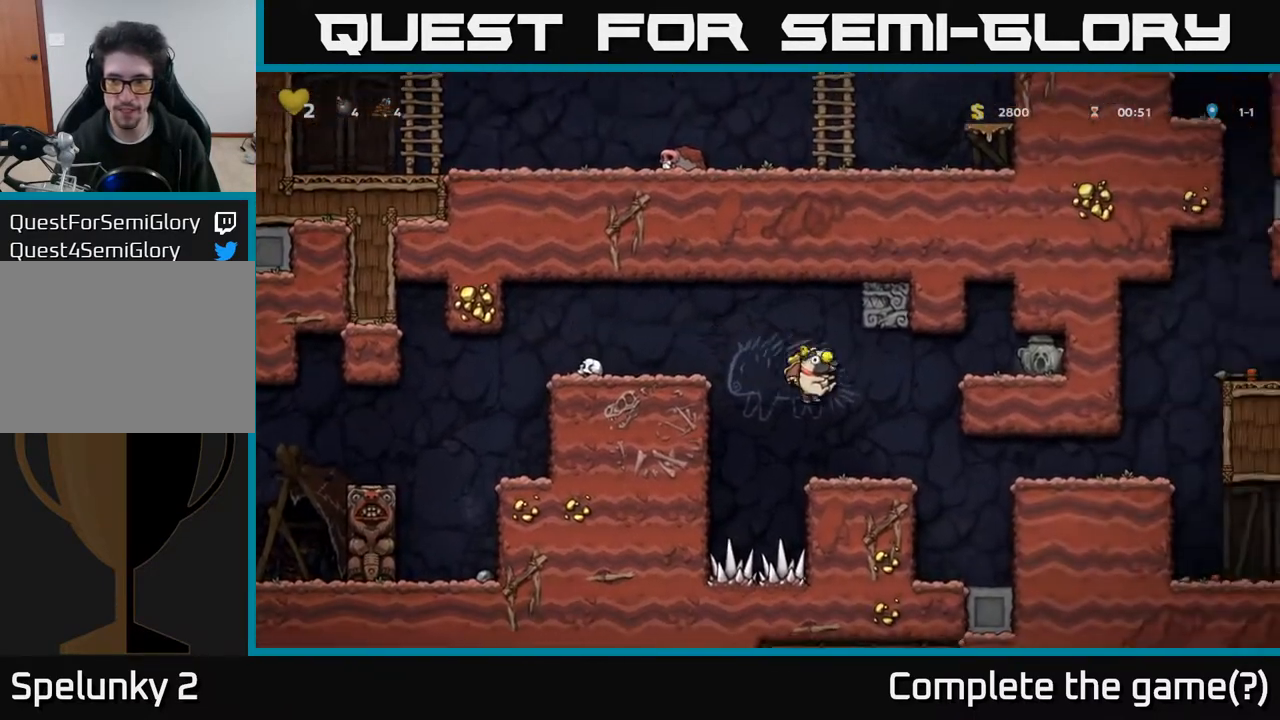
{"buttons": [], "left_stick": "center", "right_stick": "center", "events": [[250, "DPAD_RIGHT", "up"]]}
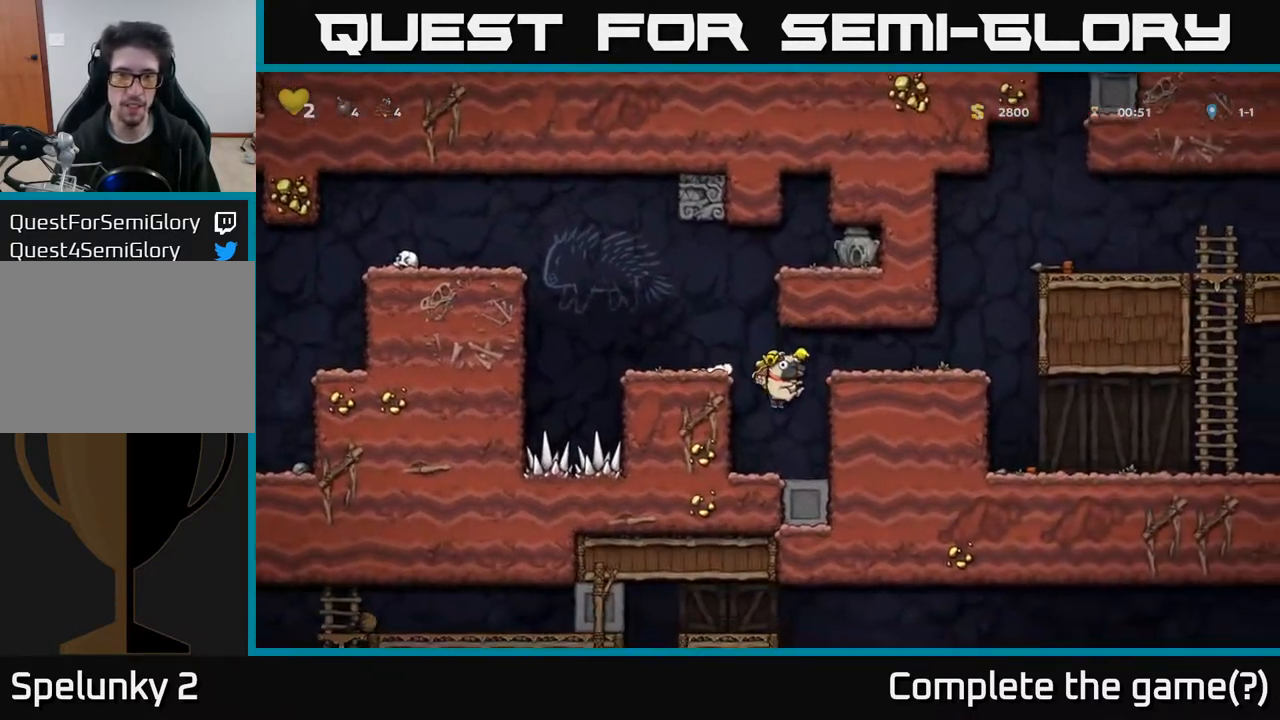
{"buttons": ["DPAD_LEFT"], "left_stick": "center", "right_stick": "center", "events": [[33, "DPAD_DOWN", "down"], [200, "X", "down"], [333, "X", "up"], [367, "A", "down"], [367, "DPAD_DOWN", "up"], [383, "DPAD_LEFT", "down"], [500, "A", "up"]]}
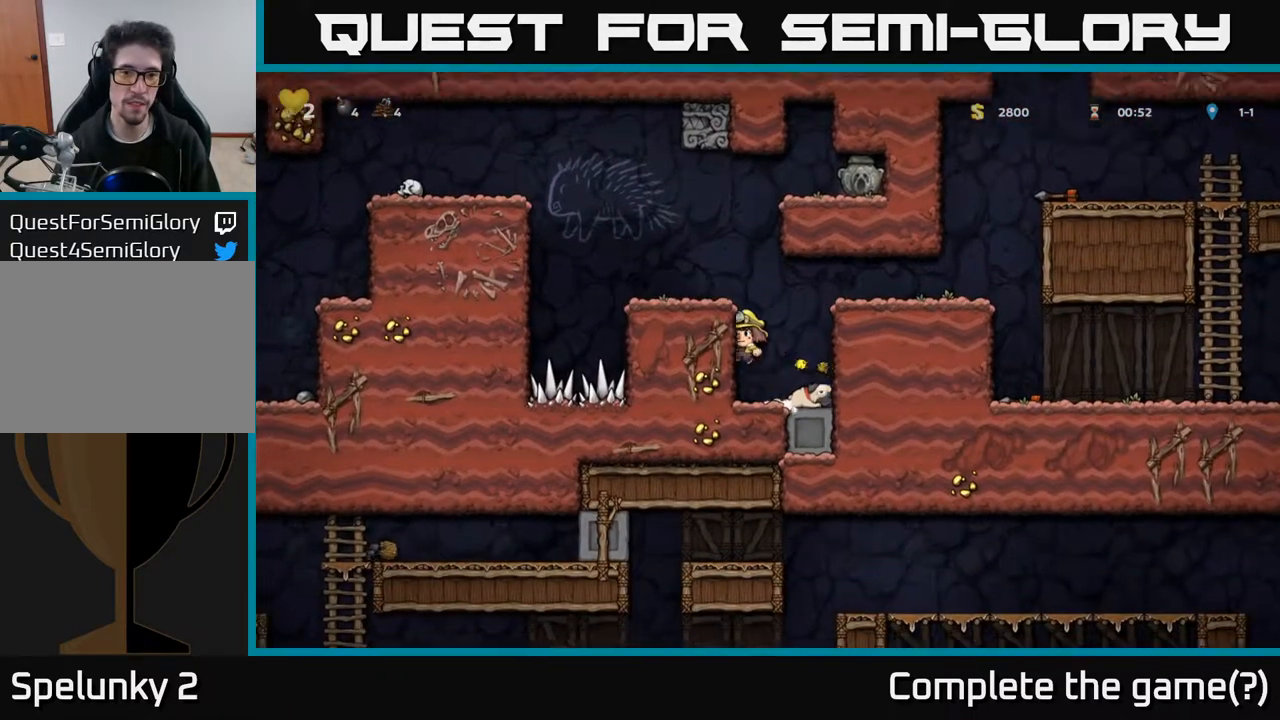
{"buttons": [], "left_stick": "center", "right_stick": "center", "events": [[167, "A", "down"], [300, "A", "up"], [450, "DPAD_LEFT", "up"]]}
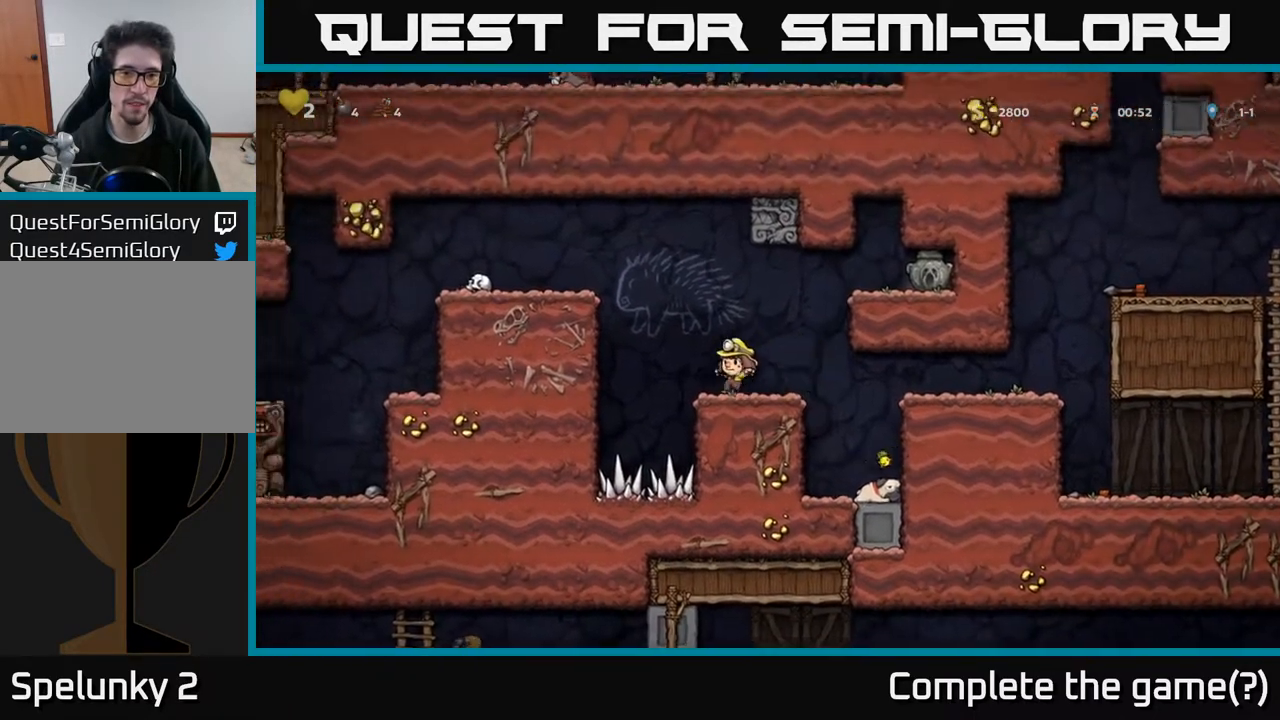
{"buttons": ["A", "DPAD_LEFT"], "left_stick": "center", "right_stick": "center", "events": [[17, "DPAD_LEFT", "down"], [67, "A", "down"], [267, "A", "up"], [450, "A", "down"]]}
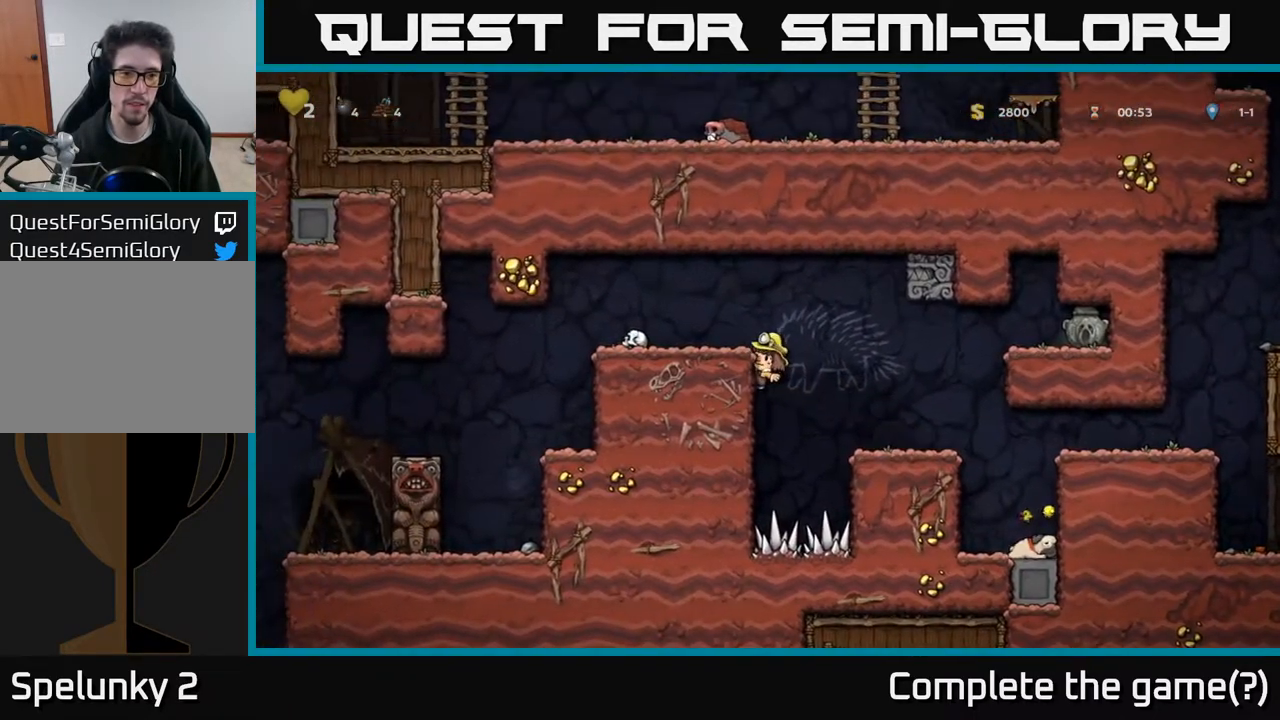
{"buttons": ["X", "DPAD_DOWN"], "left_stick": "center", "right_stick": "center", "events": [[50, "A", "up"], [383, "DPAD_DOWN", "down"], [417, "DPAD_LEFT", "up"], [450, "X", "down"]]}
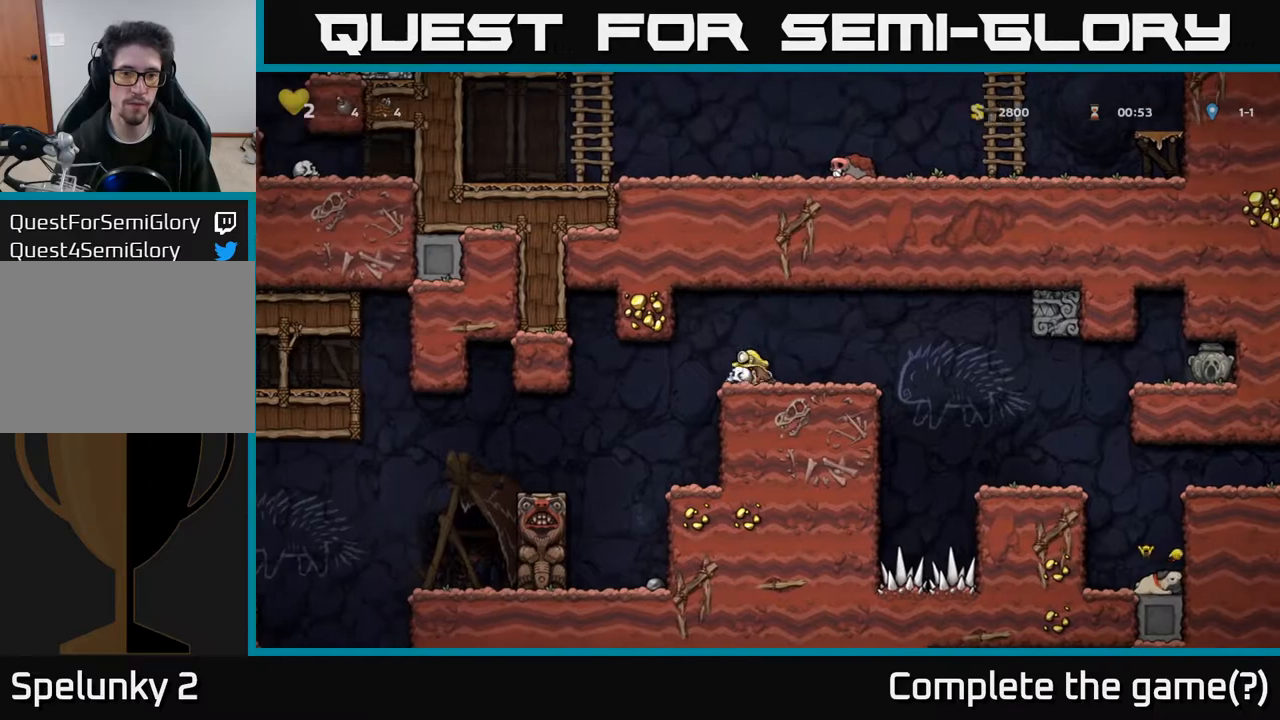
{"buttons": ["DPAD_UP"], "left_stick": "center", "right_stick": "center", "events": [[17, "DPAD_DOWN", "up"], [17, "X", "up"], [200, "DPAD_LEFT", "down"], [317, "DPAD_LEFT", "up"], [367, "DPAD_RIGHT", "down"], [483, "DPAD_RIGHT", "up"], [500, "DPAD_UP", "down"]]}
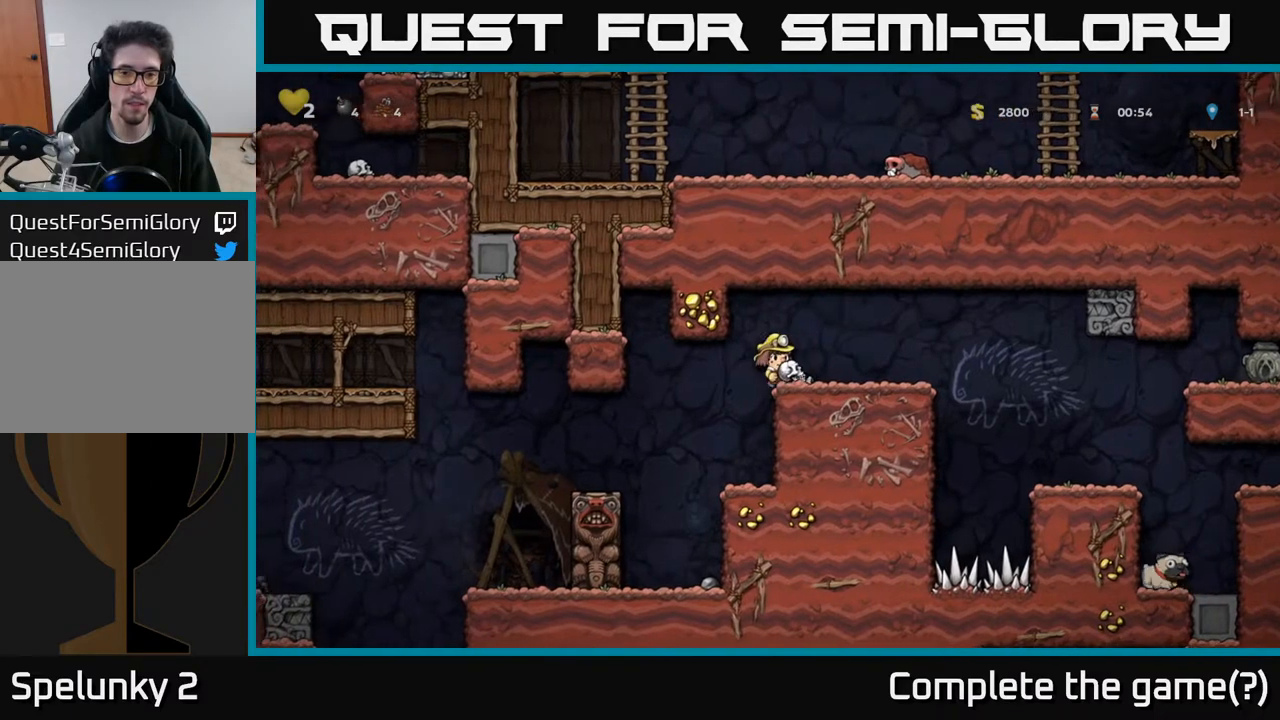
{"buttons": ["DPAD_RIGHT"], "left_stick": "center", "right_stick": "center", "events": [[50, "X", "down"], [100, "X", "up"], [117, "DPAD_UP", "up"], [300, "DPAD_LEFT", "down"], [450, "DPAD_LEFT", "up"], [467, "DPAD_RIGHT", "down"]]}
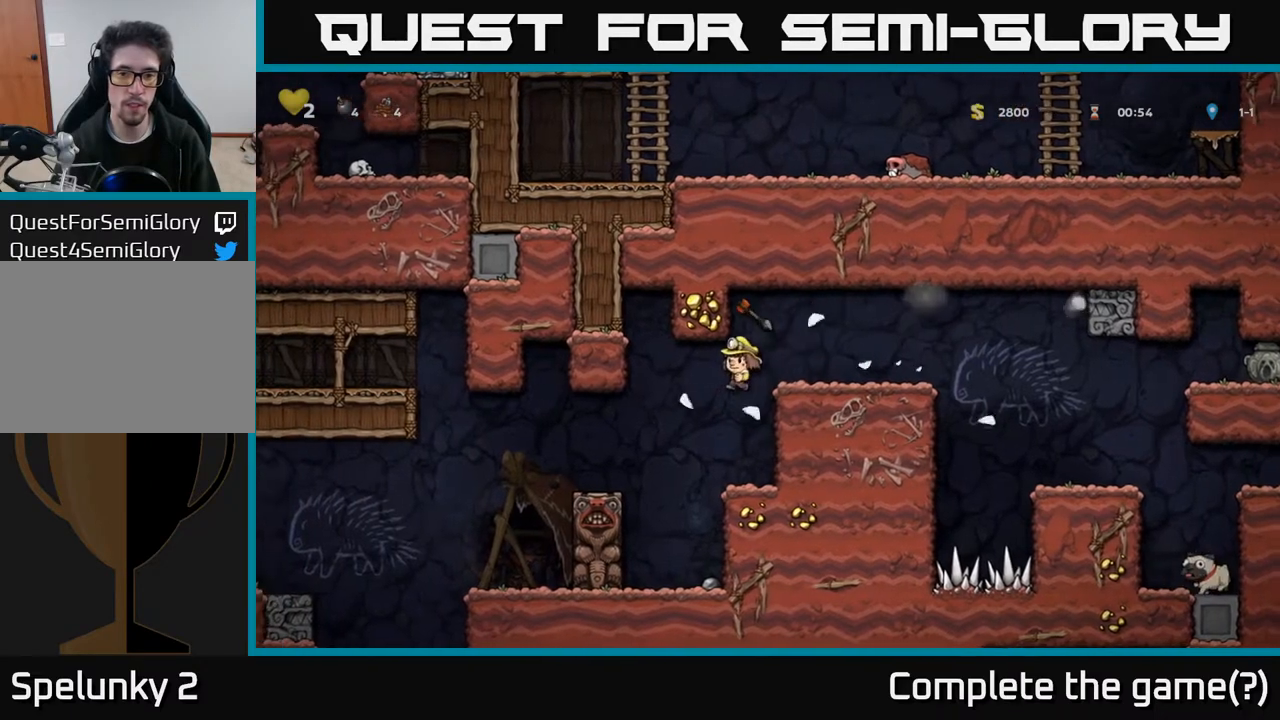
{"buttons": [], "left_stick": "center", "right_stick": "center", "events": [[67, "DPAD_RIGHT", "up"]]}